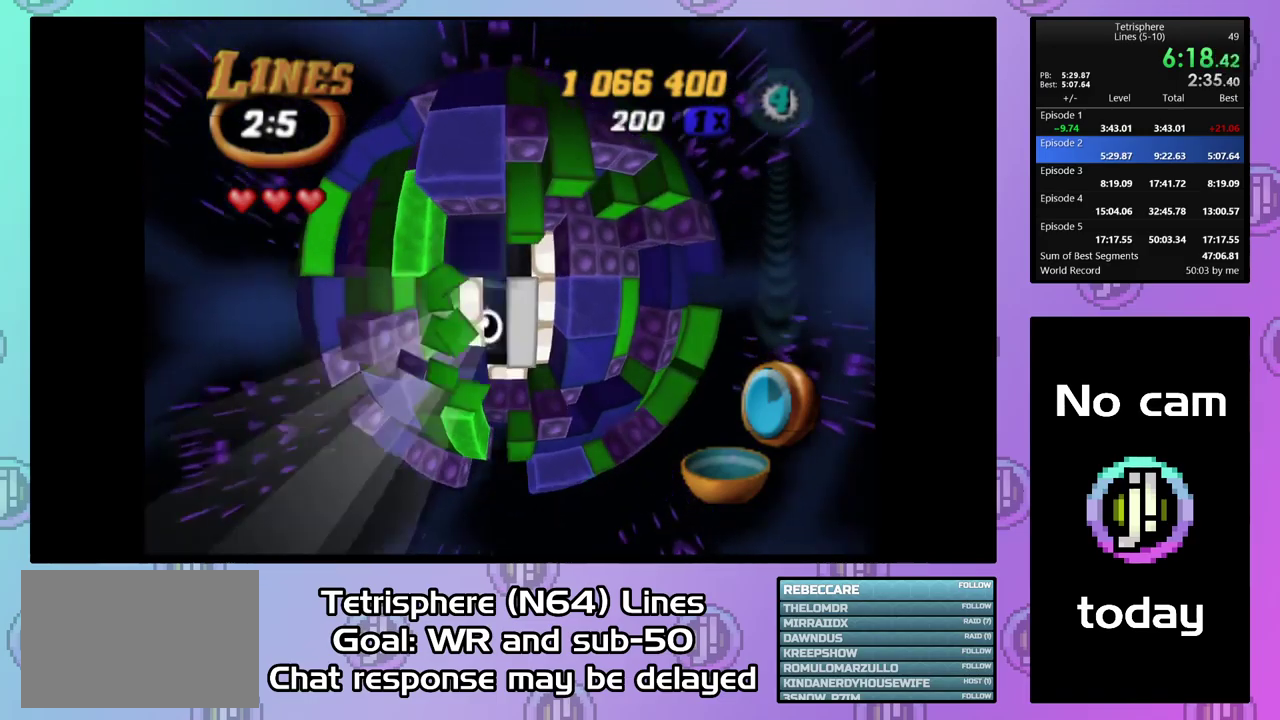
Gameplay with a controller (PlayStation layout); each line is a JSON object with the inputs held at the frame after it. "events" lists button and stick changes between this image and that frame as [ms after this image, input, new state], when the widget could be followed in between. Not read: L3 left_stick.
{"buttons": ["SQUARE"], "right_stick": "center", "events": [[33, "DPAD_DOWN", "up"], [100, "DPAD_DOWN", "down"], [200, "DPAD_DOWN", "up"], [267, "DPAD_DOWN", "down"], [367, "DPAD_DOWN", "up"]]}
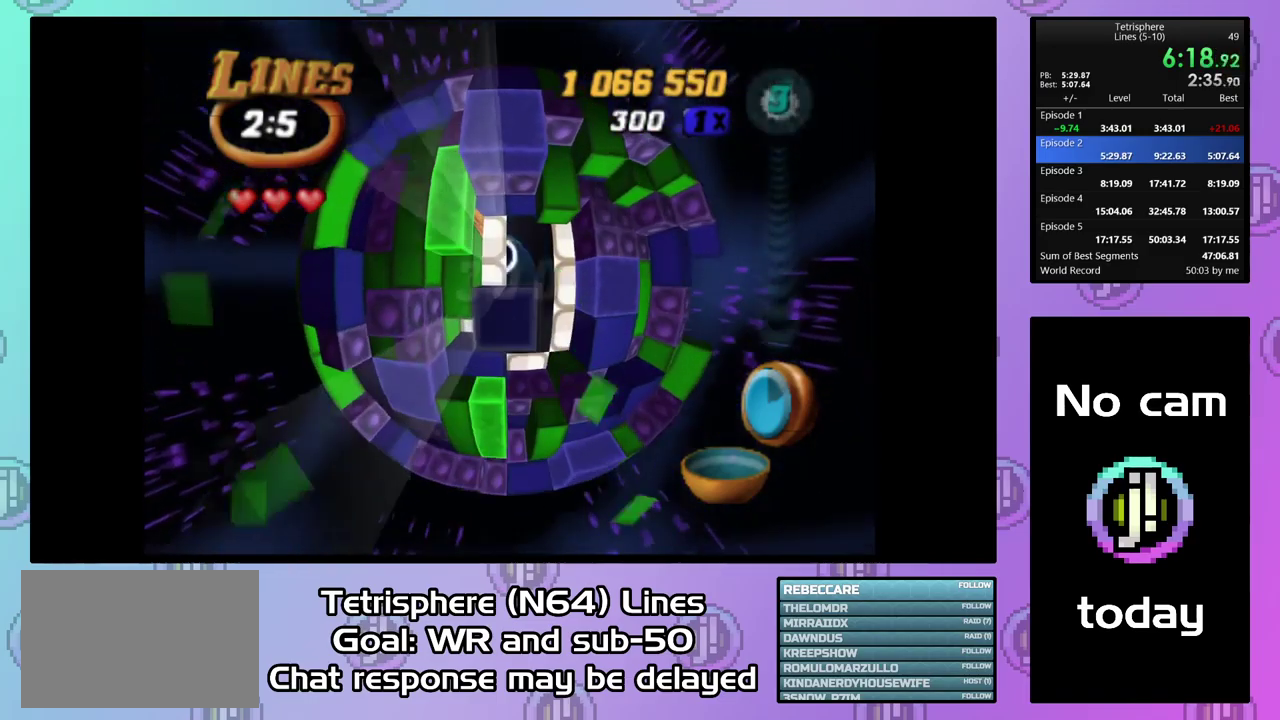
{"buttons": ["SQUARE", "DPAD_DOWN"], "right_stick": "center", "events": [[67, "DPAD_RIGHT", "down"], [167, "DPAD_RIGHT", "up"], [233, "DPAD_RIGHT", "down"], [333, "DPAD_RIGHT", "up"], [500, "DPAD_DOWN", "down"]]}
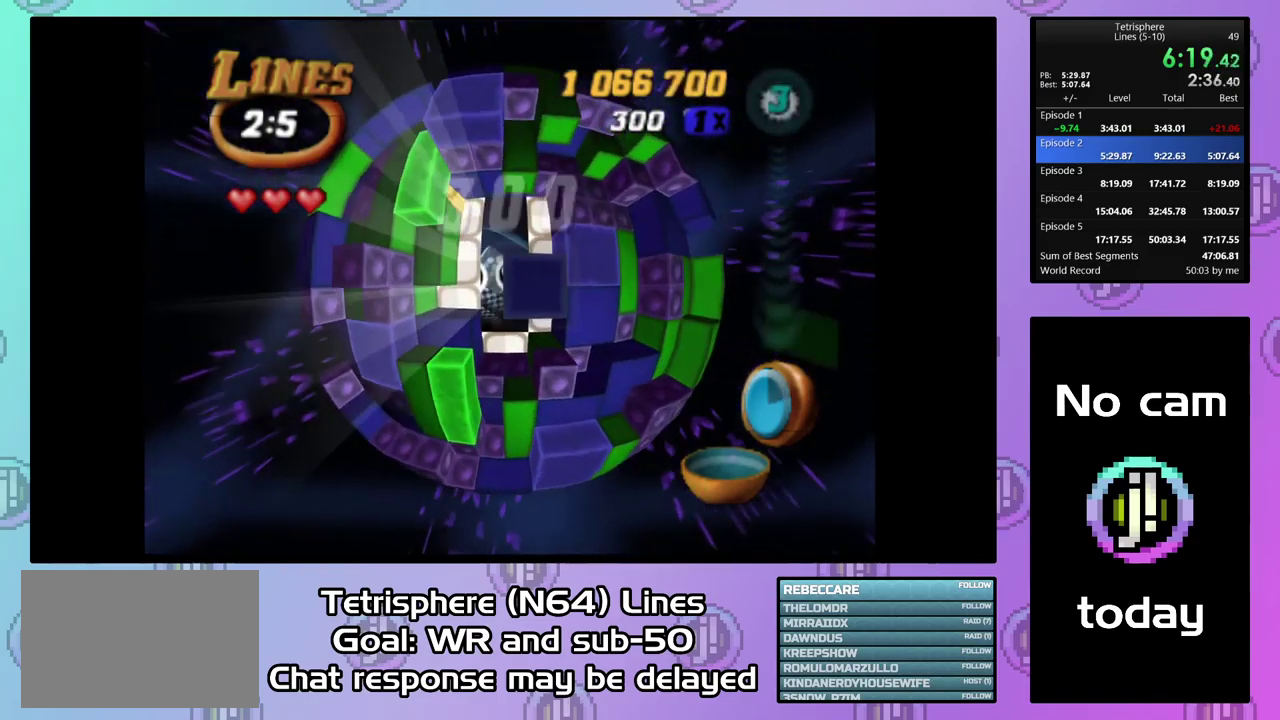
{"buttons": [], "right_stick": "center", "events": [[100, "DPAD_DOWN", "up"], [133, "SQUARE", "up"], [267, "DPAD_LEFT", "down"], [333, "DPAD_LEFT", "up"], [400, "DPAD_LEFT", "down"], [500, "DPAD_LEFT", "up"]]}
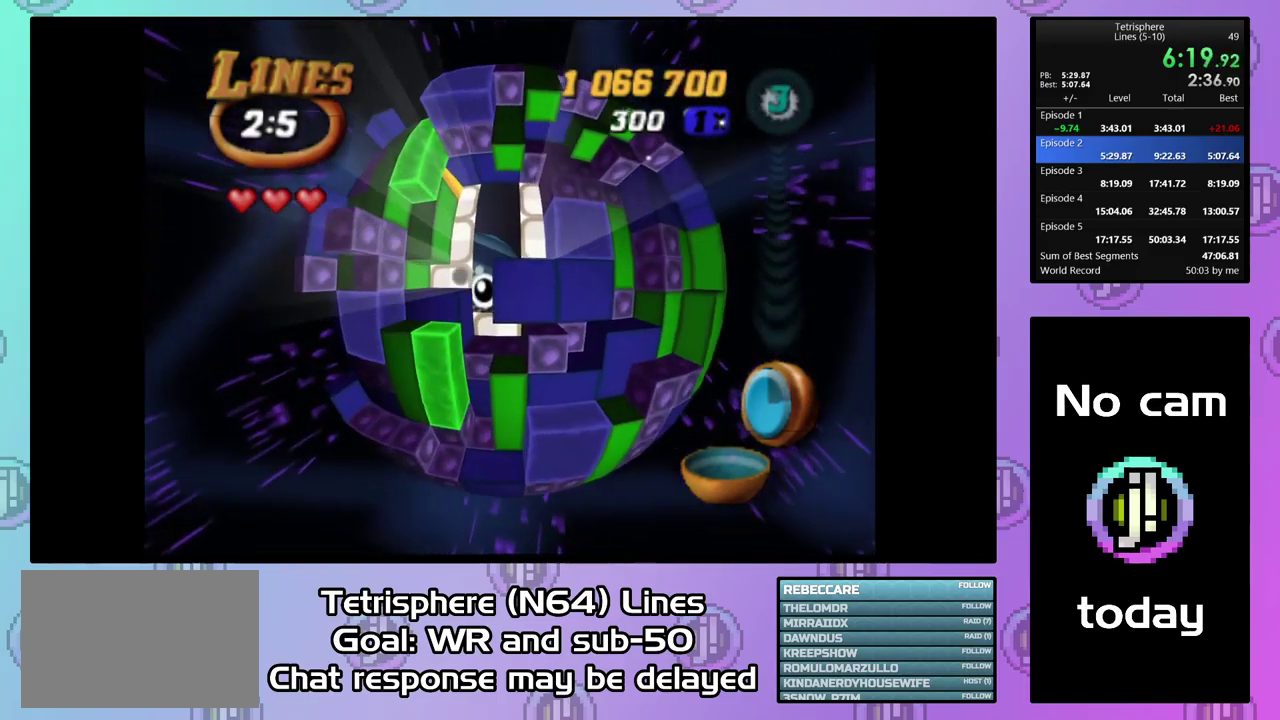
{"buttons": ["SQUARE"], "right_stick": "center", "events": [[67, "DPAD_LEFT", "down"], [133, "DPAD_LEFT", "up"], [267, "DPAD_DOWN", "down"], [367, "DPAD_DOWN", "up"], [467, "SQUARE", "down"]]}
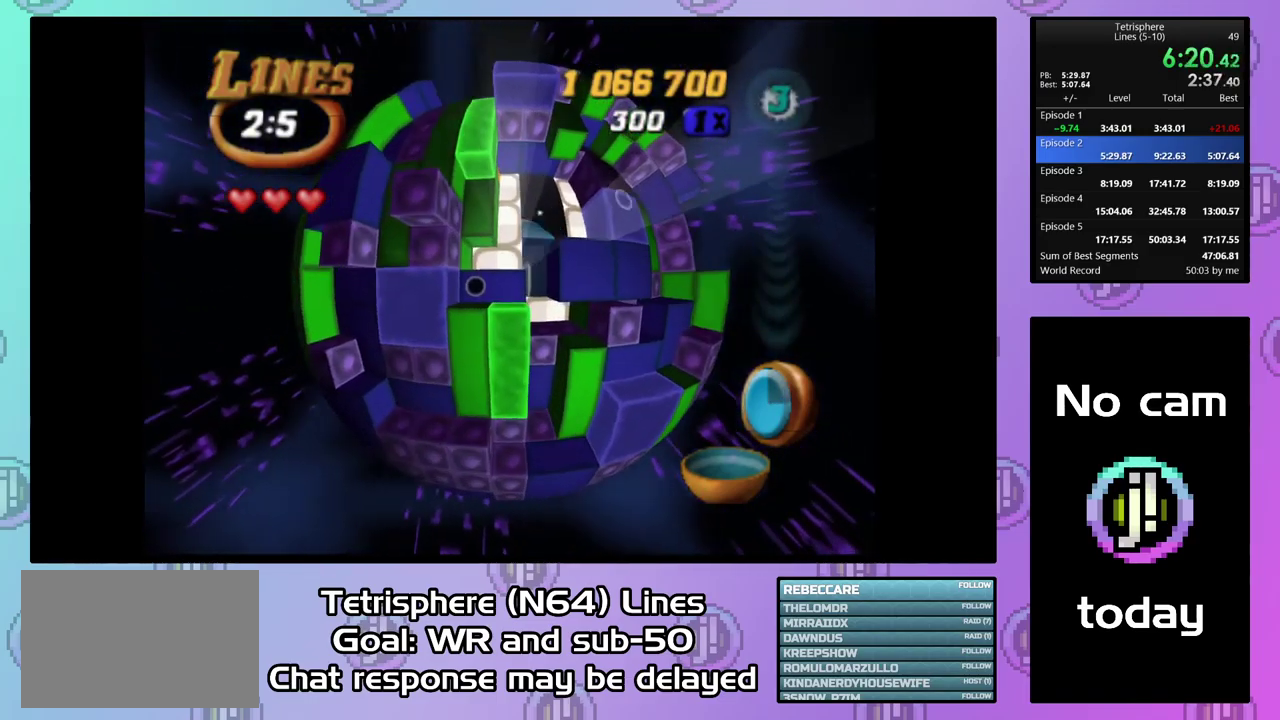
{"buttons": [], "right_stick": "center", "events": [[67, "DPAD_UP", "down"], [167, "DPAD_UP", "up"], [267, "DPAD_RIGHT", "down"], [400, "DPAD_RIGHT", "up"], [433, "SQUARE", "up"]]}
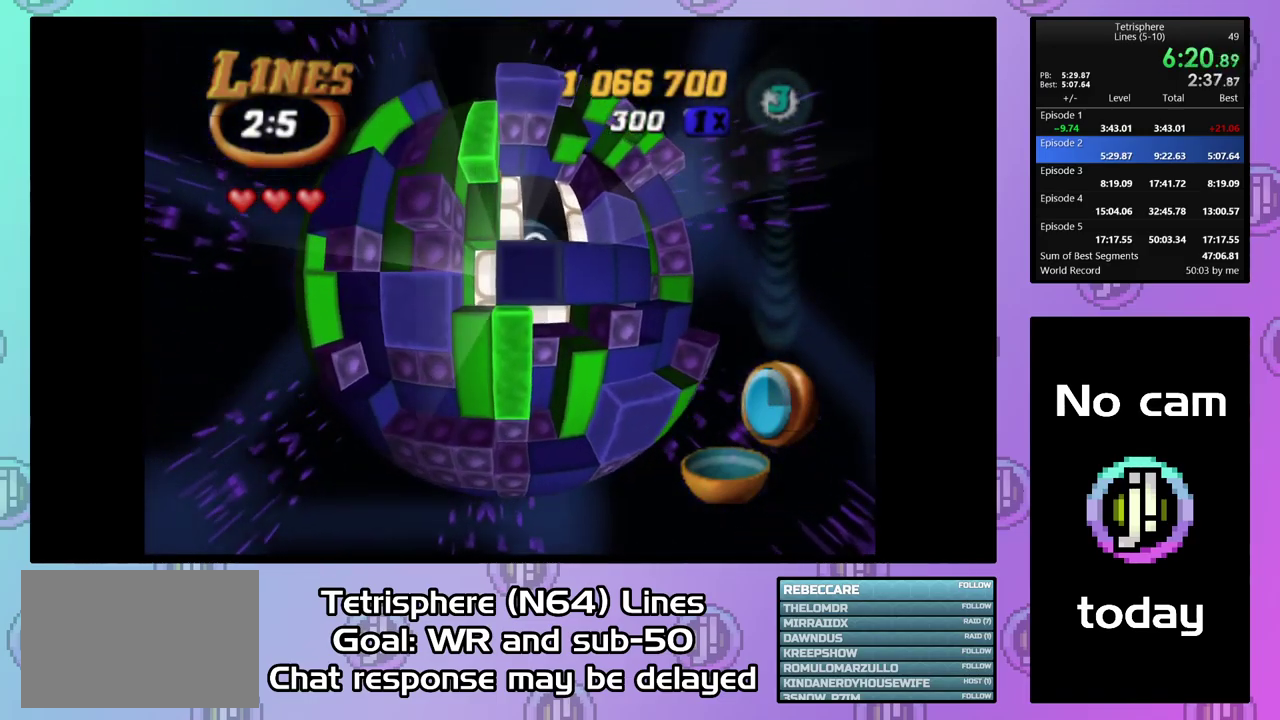
{"buttons": ["SQUARE"], "right_stick": "center", "events": [[33, "DPAD_UP", "down"], [267, "DPAD_UP", "up"], [367, "DPAD_LEFT", "down"], [467, "DPAD_LEFT", "up"], [467, "SQUARE", "down"]]}
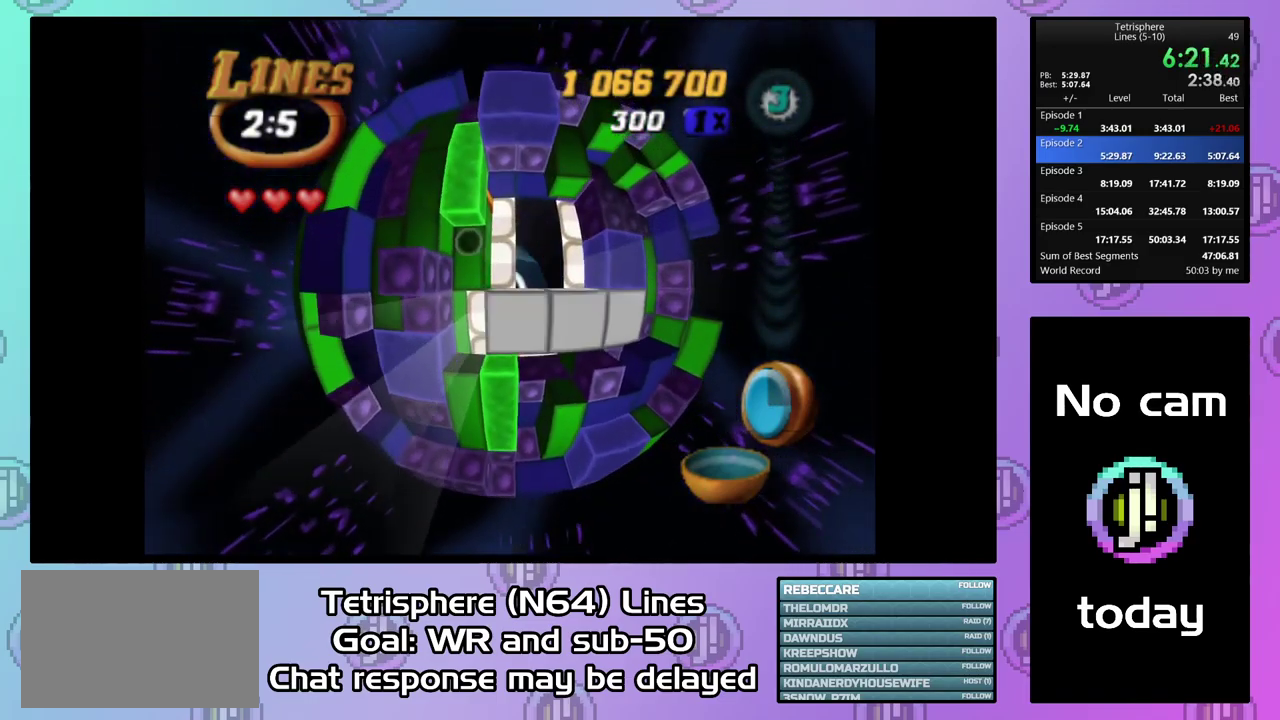
{"buttons": ["SQUARE"], "right_stick": "center", "events": [[267, "DPAD_UP", "down"], [400, "DPAD_UP", "up"]]}
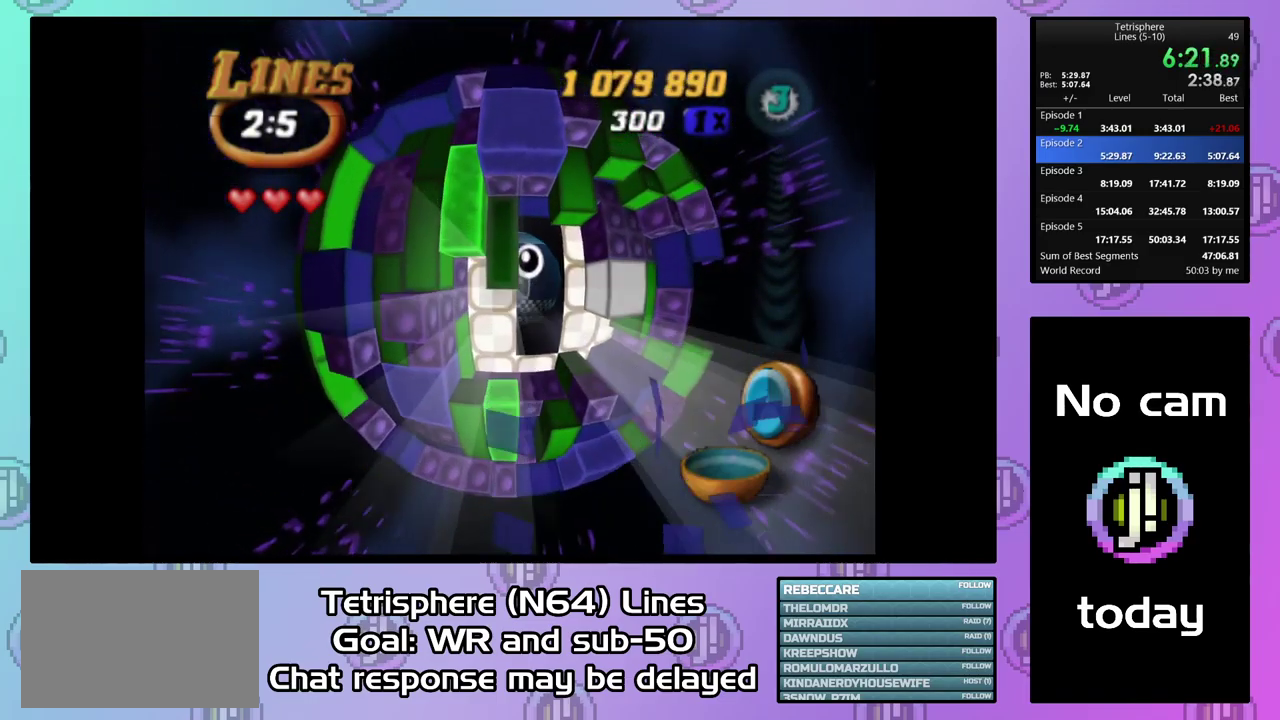
{"buttons": ["SQUARE"], "right_stick": "center", "events": [[33, "DPAD_LEFT", "down"], [133, "DPAD_LEFT", "up"], [233, "SQUARE", "up"], [367, "DPAD_UP", "down"], [433, "DPAD_UP", "up"], [500, "SQUARE", "down"]]}
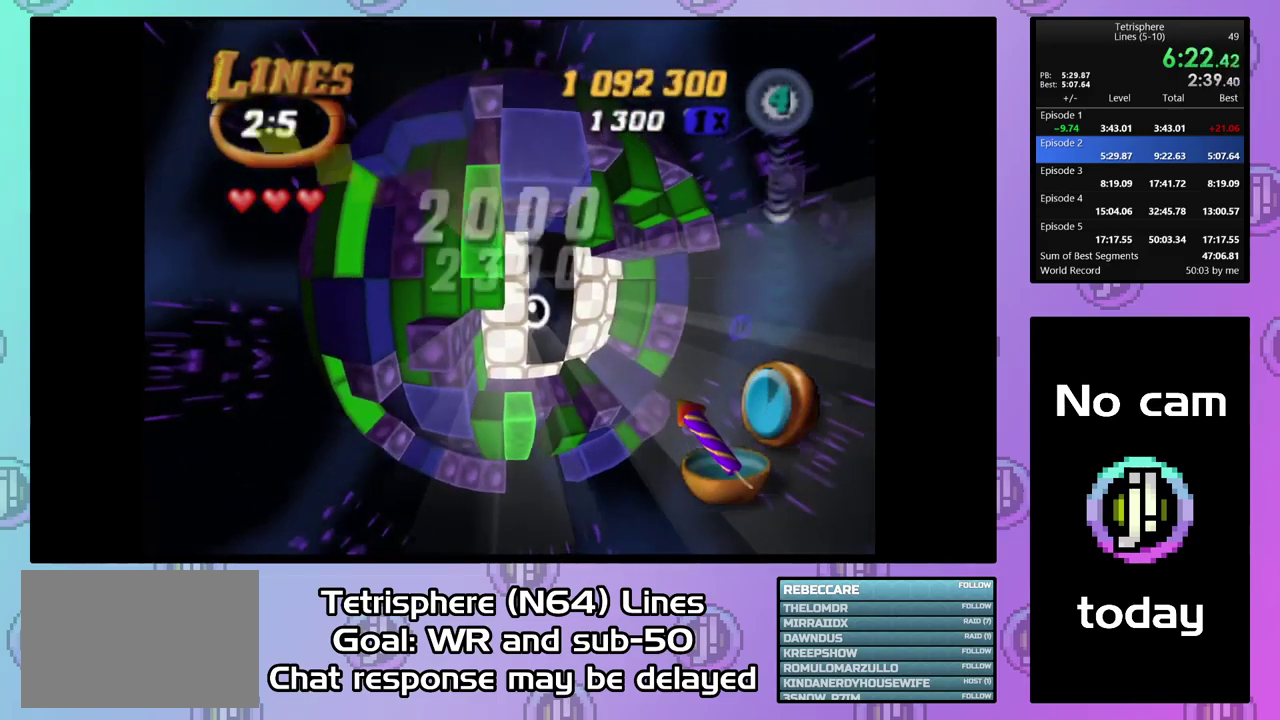
{"buttons": ["DPAD_RIGHT"], "right_stick": "center", "events": [[67, "DPAD_DOWN", "down"], [167, "DPAD_DOWN", "up"], [300, "DPAD_RIGHT", "down"], [400, "DPAD_RIGHT", "up"], [433, "SQUARE", "up"], [467, "DPAD_RIGHT", "down"]]}
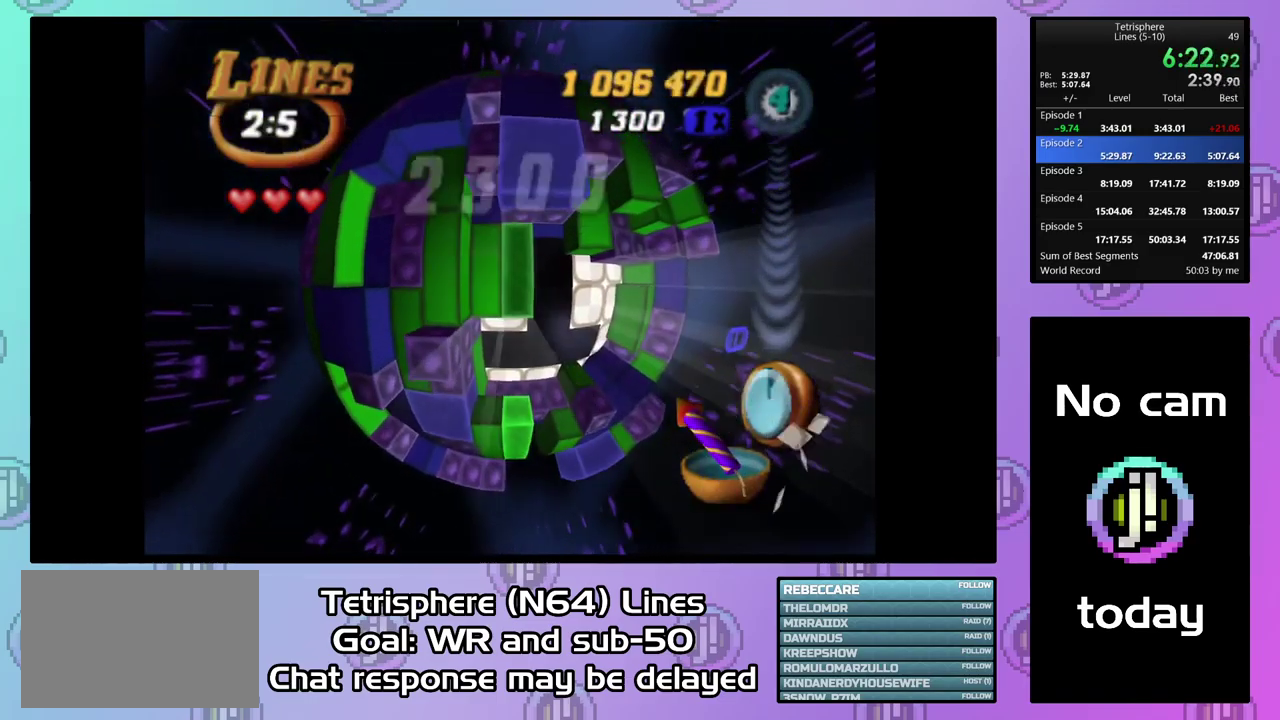
{"buttons": [], "right_stick": "center", "events": [[267, "DPAD_RIGHT", "up"], [333, "DPAD_UP", "down"], [466, "DPAD_UP", "up"]]}
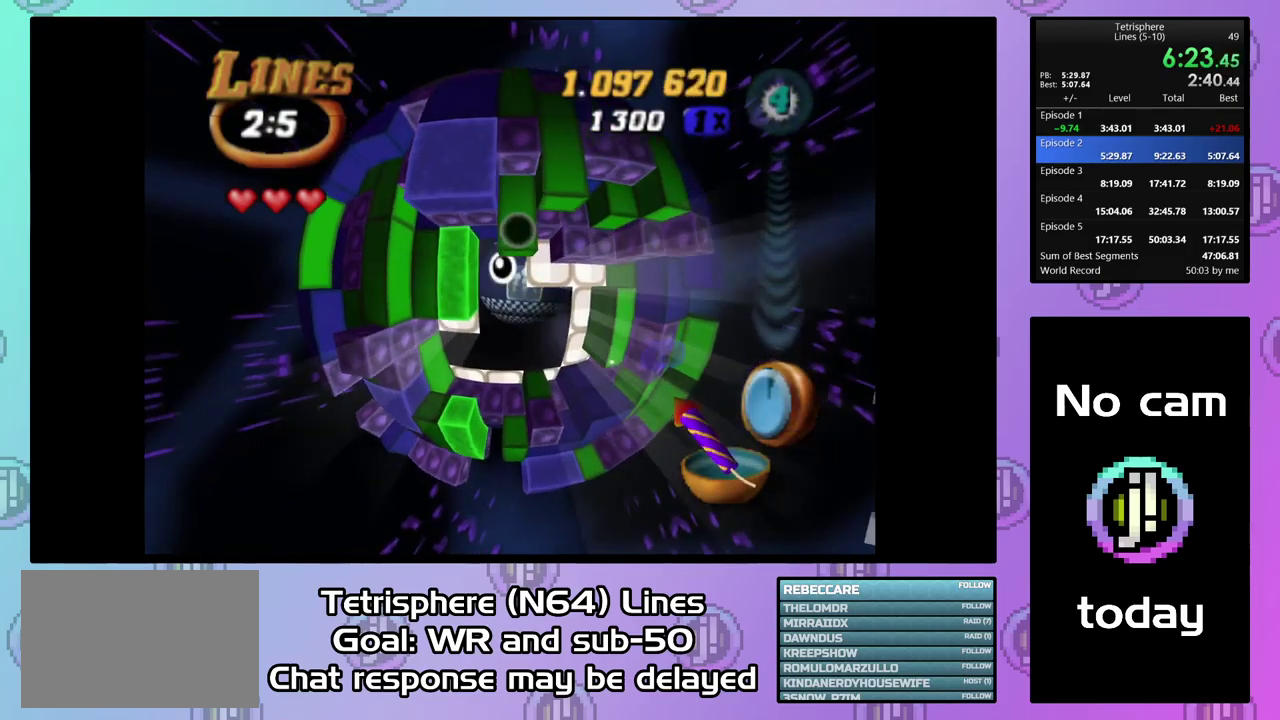
{"buttons": ["SQUARE", "DPAD_RIGHT"], "right_stick": "center", "events": [[33, "SQUARE", "down"], [133, "DPAD_DOWN", "down"], [233, "DPAD_DOWN", "up"], [300, "DPAD_DOWN", "down"], [400, "DPAD_DOWN", "up"], [467, "DPAD_RIGHT", "down"]]}
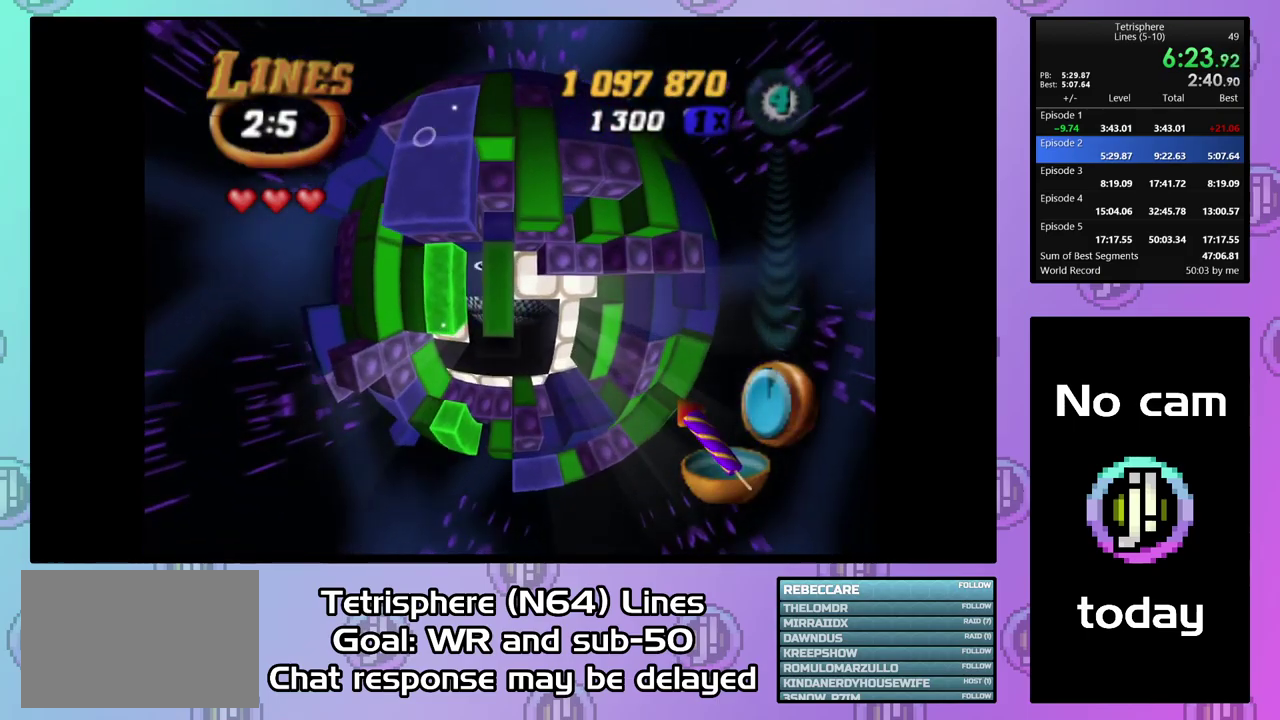
{"buttons": ["SQUARE", "DPAD_RIGHT"], "right_stick": "center", "events": [[133, "DPAD_UP", "down"], [333, "DPAD_UP", "up"]]}
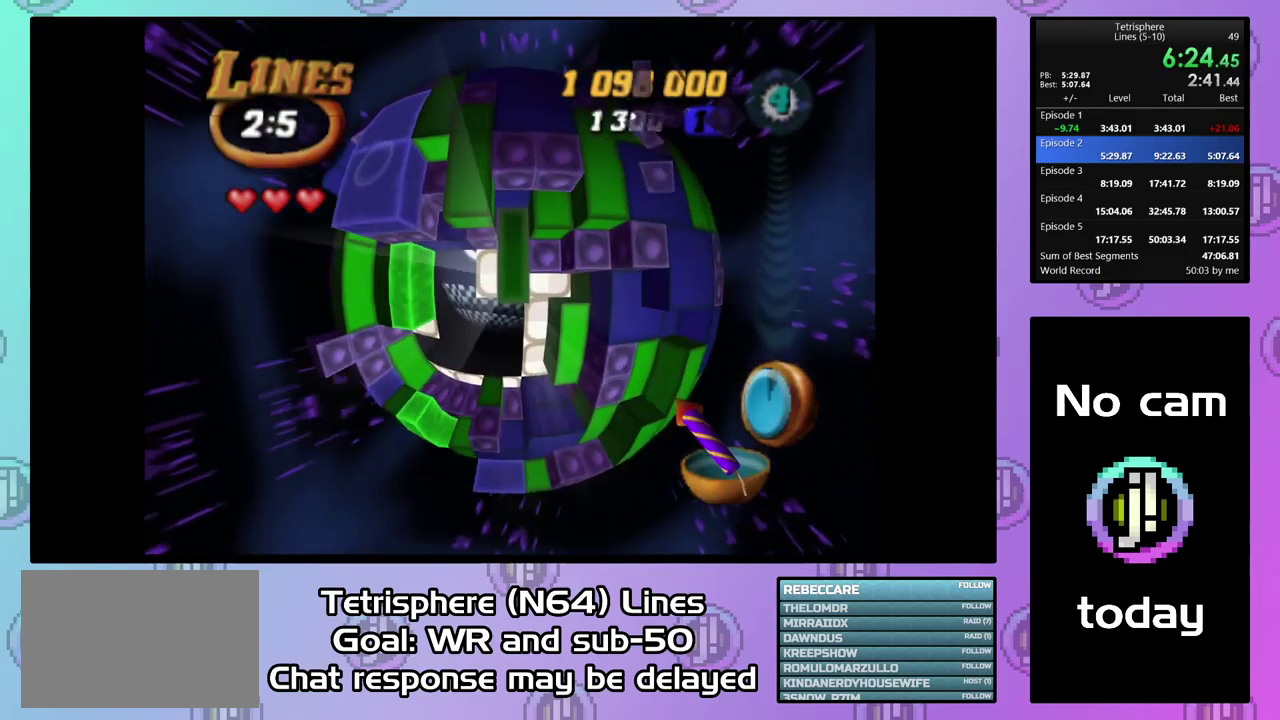
{"buttons": ["SQUARE"], "right_stick": "center", "events": [[133, "DPAD_RIGHT", "up"], [300, "DPAD_RIGHT", "down"], [400, "DPAD_RIGHT", "up"]]}
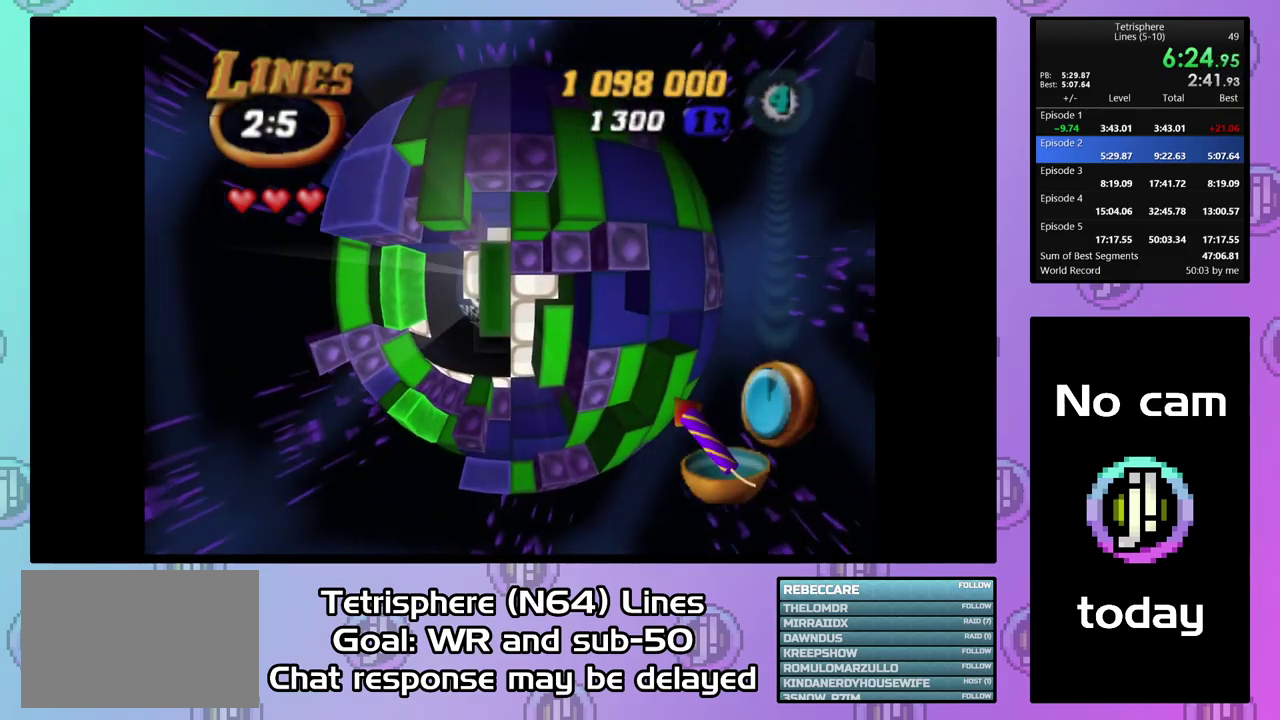
{"buttons": ["SQUARE"], "right_stick": "center", "events": [[33, "DPAD_RIGHT", "down"], [133, "DPAD_RIGHT", "up"]]}
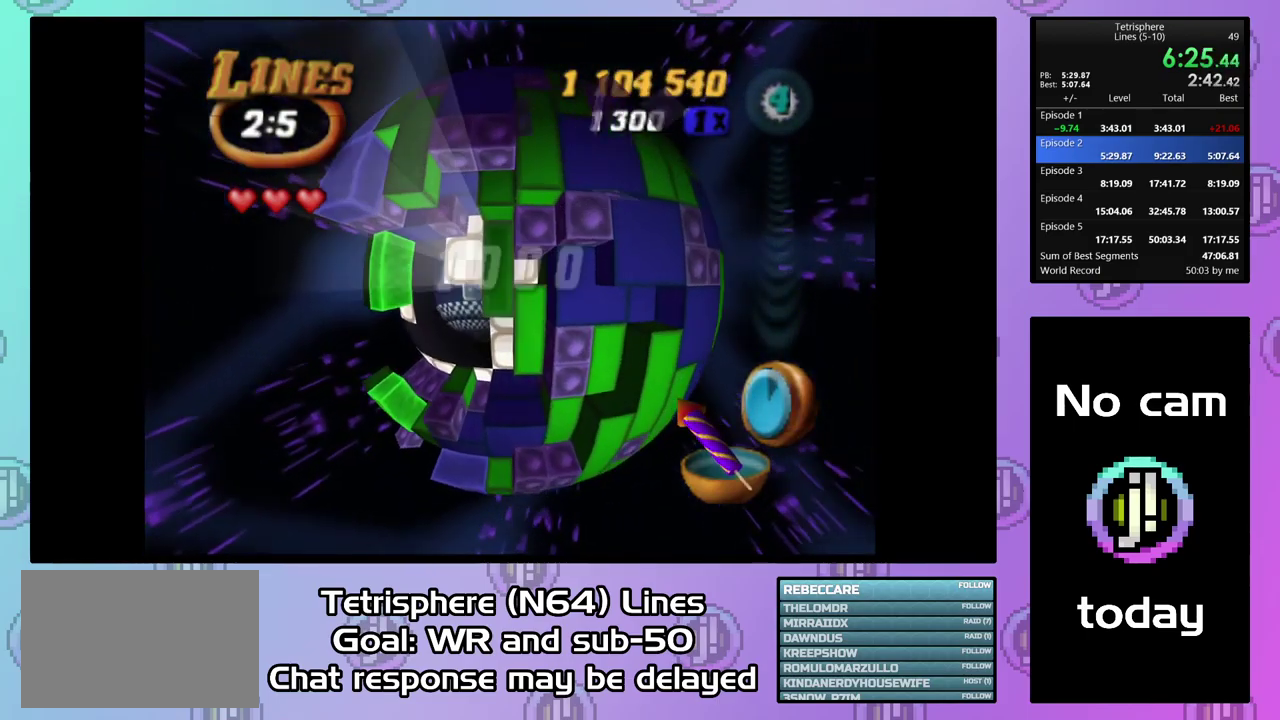
{"buttons": ["SQUARE", "DPAD_LEFT"], "right_stick": "center", "events": [[33, "DPAD_LEFT", "down"]]}
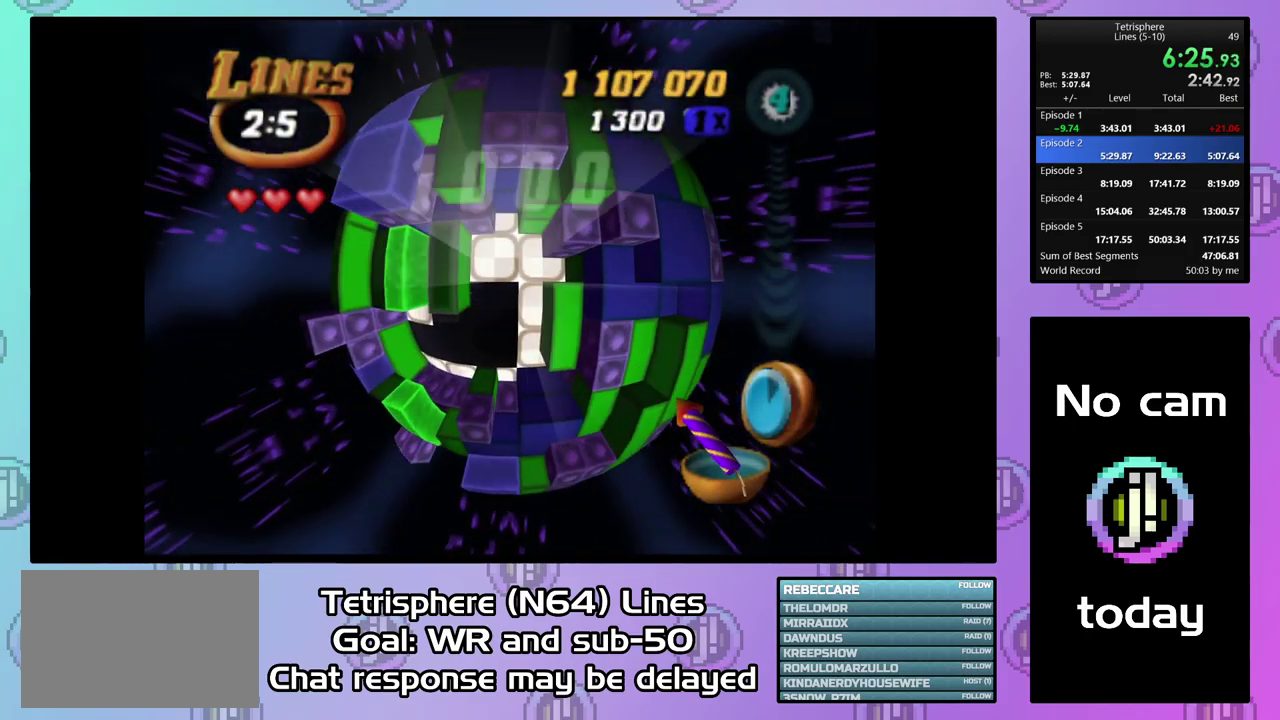
{"buttons": [], "right_stick": "center", "events": [[100, "SQUARE", "up"], [133, "DPAD_LEFT", "up"], [233, "DPAD_DOWN", "down"], [467, "DPAD_DOWN", "up"]]}
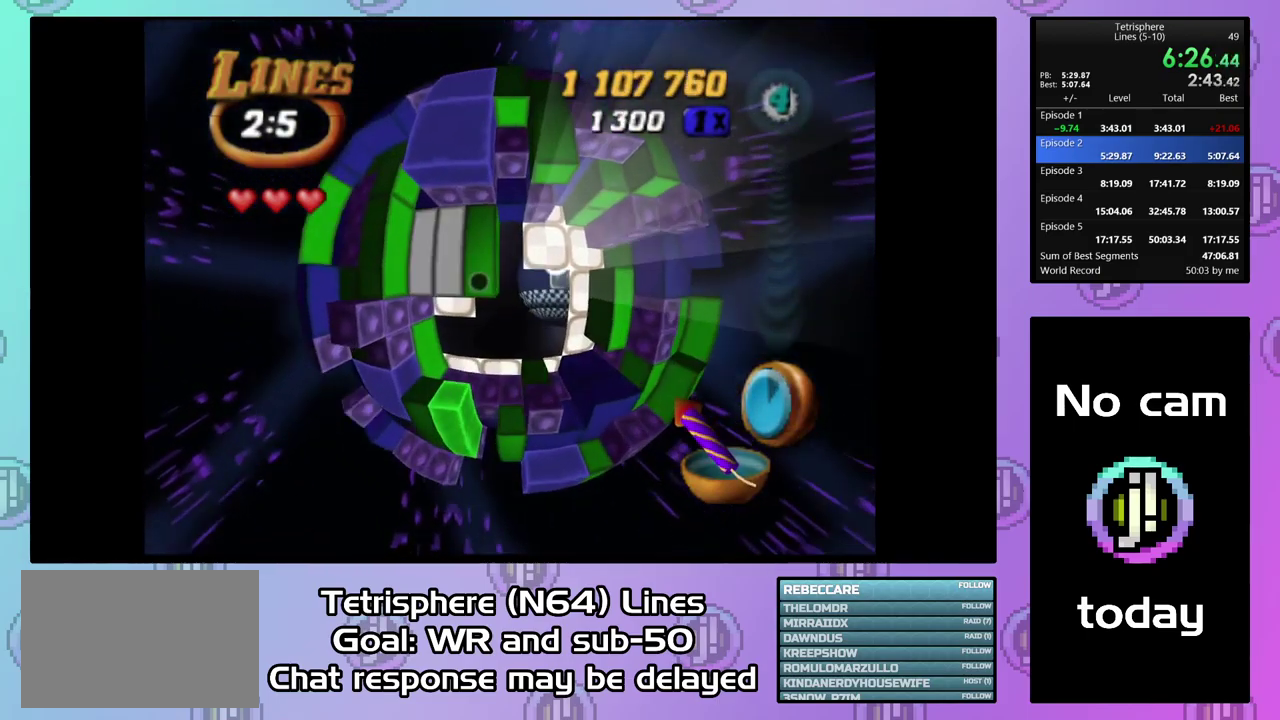
{"buttons": ["DPAD_UP"], "right_stick": "center", "events": [[133, "DPAD_DOWN", "down"], [233, "DPAD_DOWN", "up"], [433, "DPAD_UP", "down"]]}
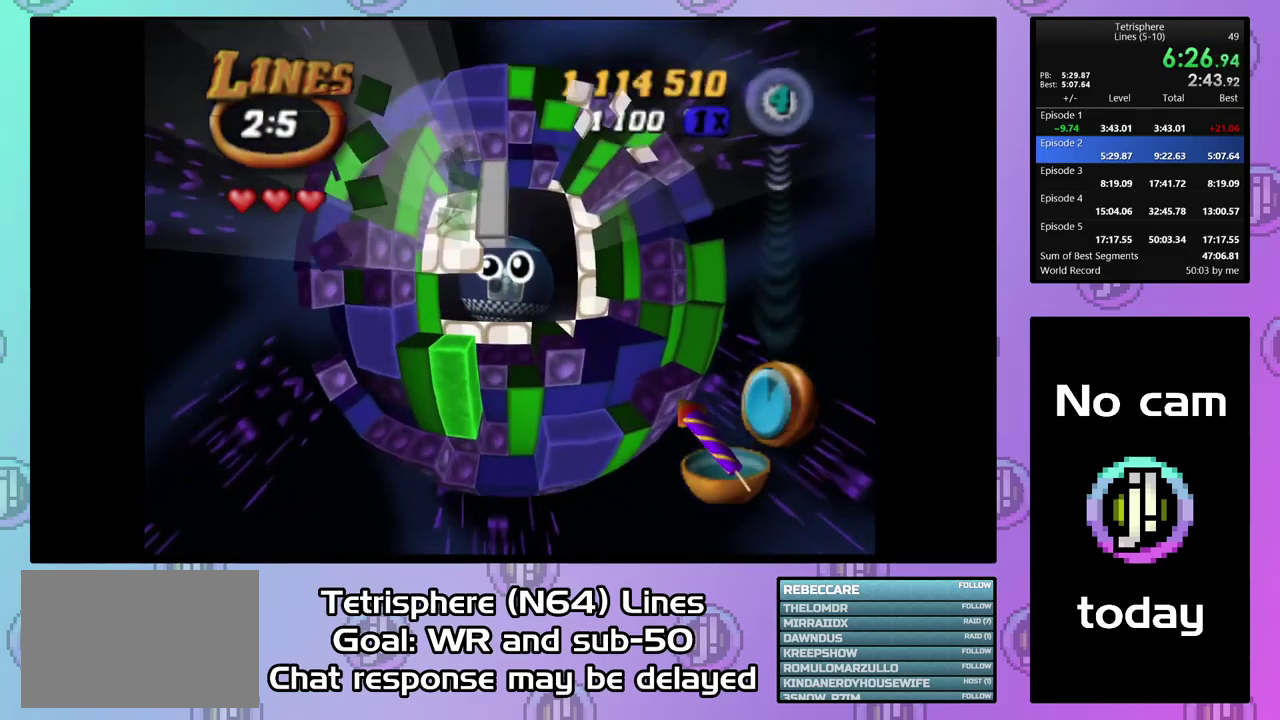
{"buttons": ["DPAD_UP", "DPAD_RIGHT"], "right_stick": "center", "events": [[100, "DPAD_UP", "up"], [233, "DPAD_UP", "down"], [400, "DPAD_RIGHT", "down"]]}
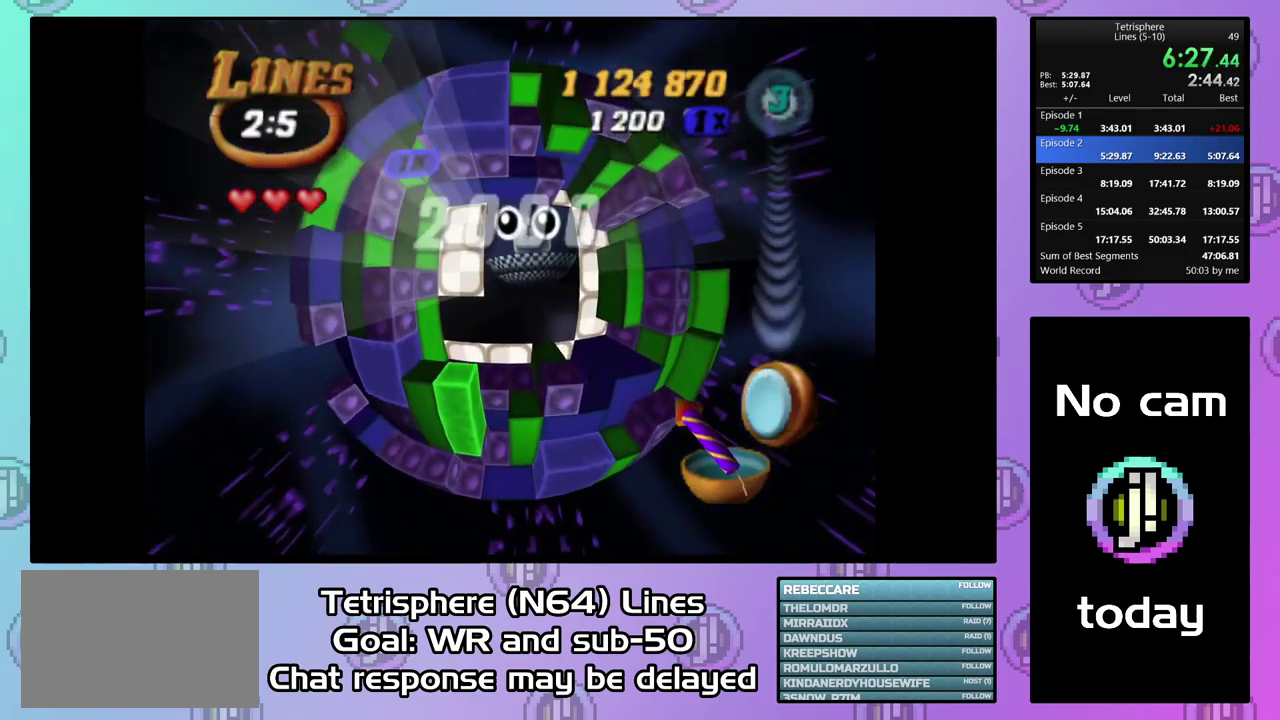
{"buttons": ["CROSS", "CIRCLE", "DPAD_UP", "DPAD_RIGHT"], "right_stick": "center", "events": [[167, "DPAD_RIGHT", "up"], [200, "DPAD_UP", "up"], [333, "DPAD_RIGHT", "down"], [333, "DPAD_UP", "down"], [500, "CIRCLE", "down"], [500, "CROSS", "down"]]}
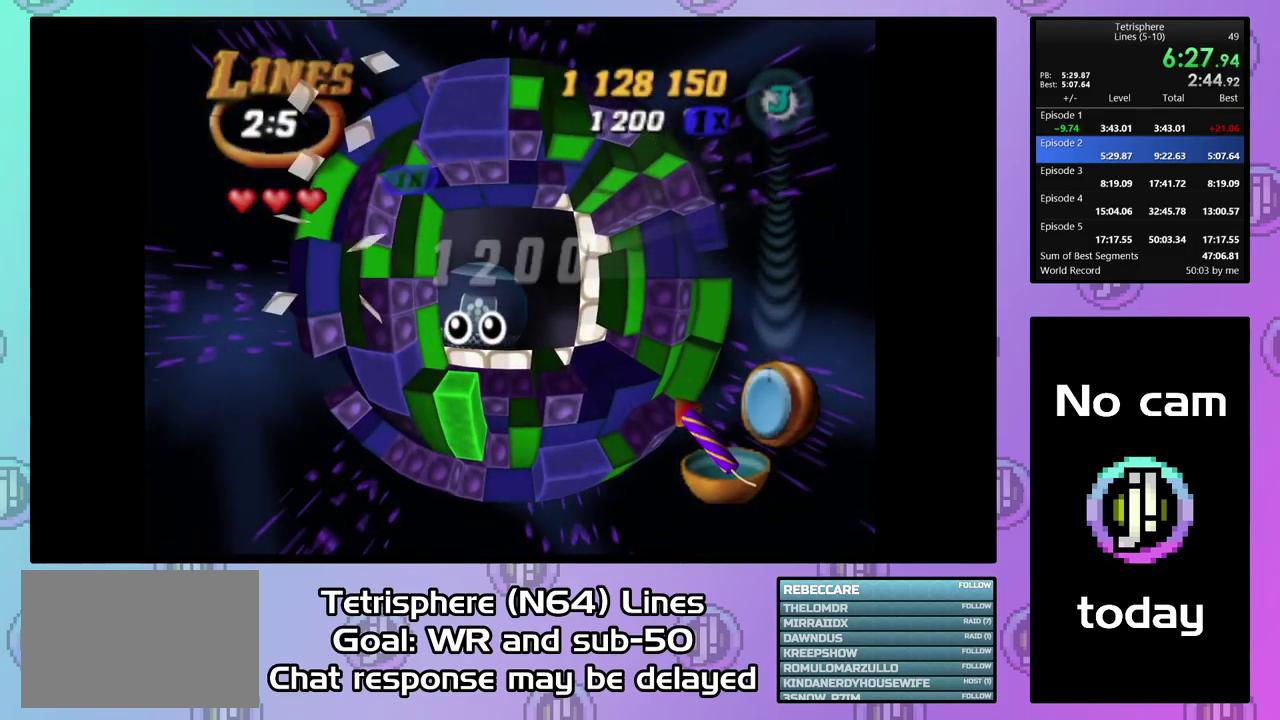
{"buttons": ["CROSS", "CIRCLE"], "right_stick": "center", "events": [[100, "CROSS", "up"], [133, "CIRCLE", "up"], [133, "DPAD_UP", "up"], [167, "DPAD_RIGHT", "up"], [200, "CIRCLE", "down"], [200, "CROSS", "down"], [267, "CIRCLE", "up"], [267, "CROSS", "up"], [333, "CIRCLE", "down"], [333, "CROSS", "down"], [400, "CROSS", "up"], [433, "CIRCLE", "up"], [500, "CIRCLE", "down"], [500, "CROSS", "down"]]}
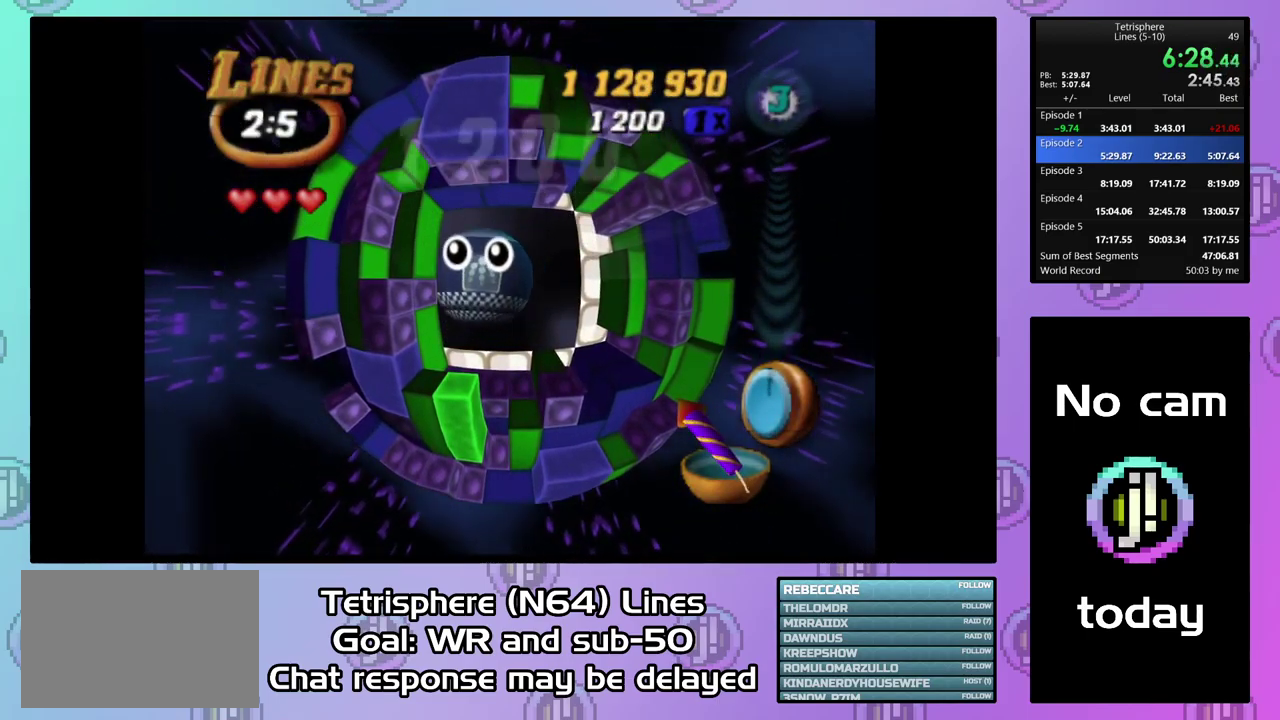
{"buttons": ["CROSS", "CIRCLE"], "right_stick": "center", "events": [[67, "CROSS", "up"], [167, "CROSS", "down"], [234, "CIRCLE", "up"], [234, "CROSS", "up"], [334, "CIRCLE", "down"], [334, "CROSS", "down"], [401, "CIRCLE", "up"], [401, "CROSS", "up"], [467, "CIRCLE", "down"], [467, "CROSS", "down"]]}
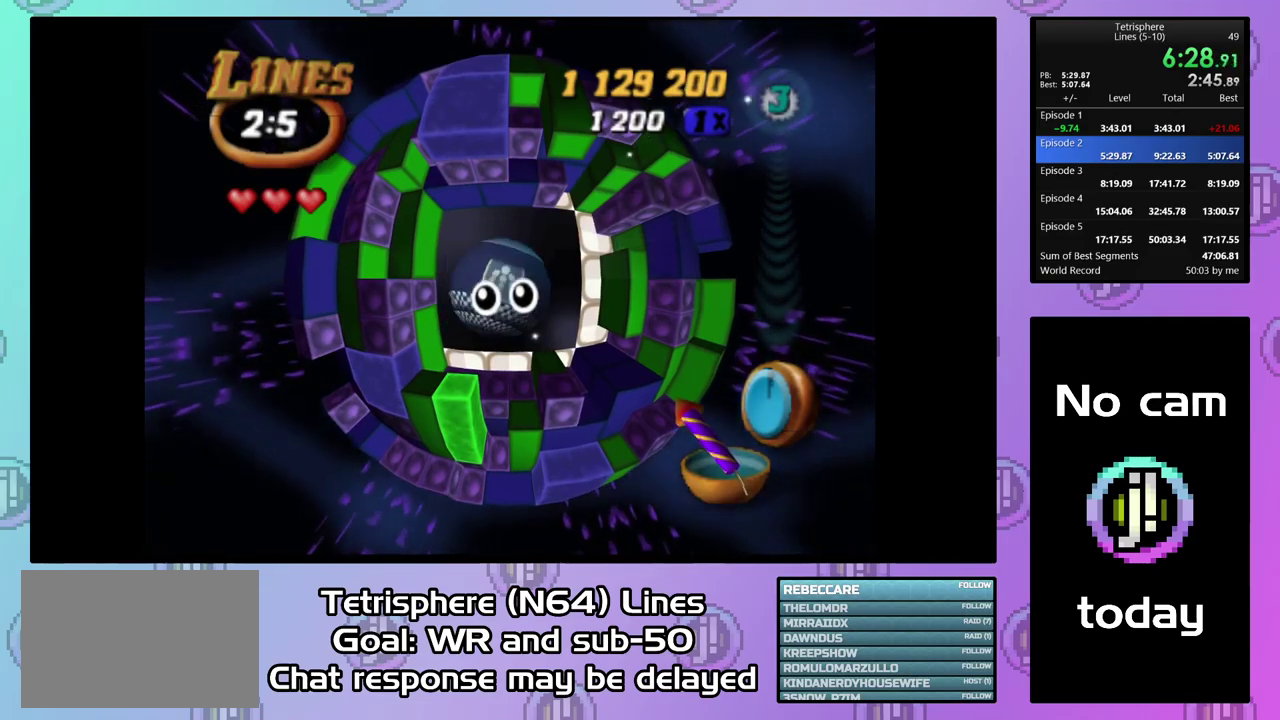
{"buttons": ["CROSS", "CIRCLE"], "right_stick": "center", "events": [[100, "CIRCLE", "up"], [100, "CROSS", "up"], [167, "CIRCLE", "down"], [167, "CROSS", "down"], [234, "CROSS", "up"], [267, "CIRCLE", "up"], [334, "CIRCLE", "down"], [334, "CROSS", "down"]]}
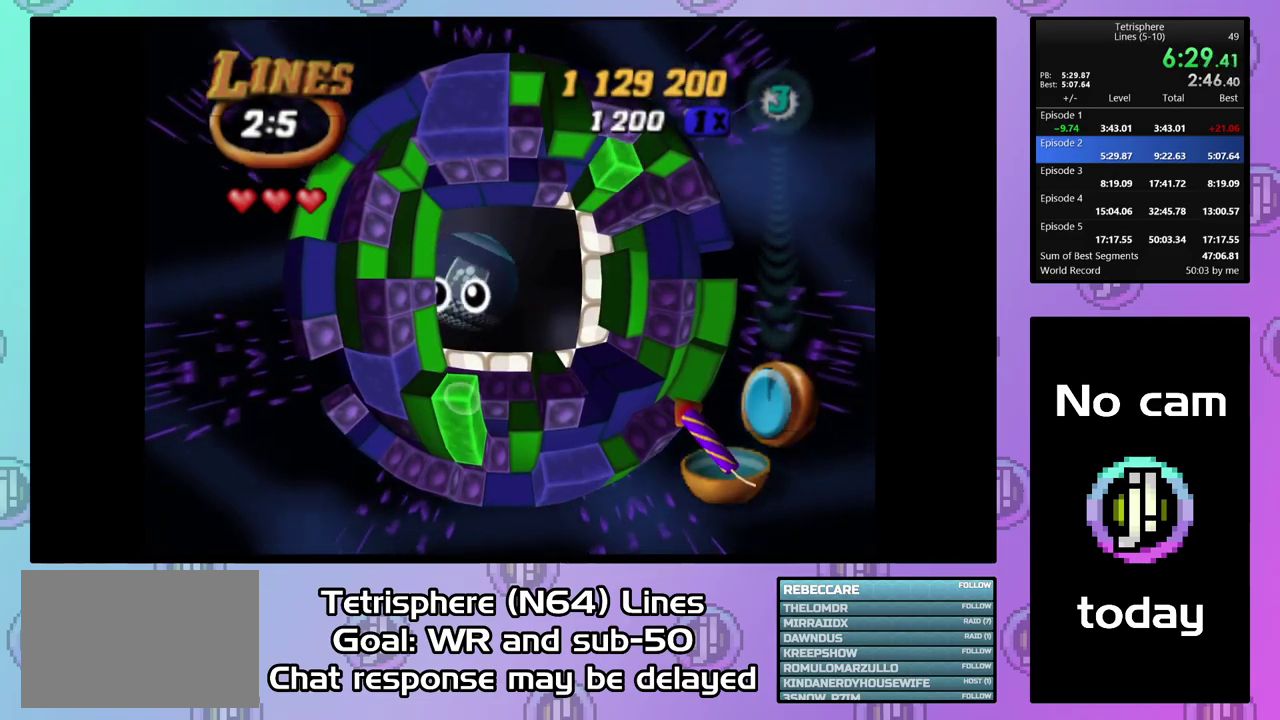
{"buttons": ["CROSS", "CIRCLE"], "right_stick": "center", "events": [[67, "CIRCLE", "up"], [67, "CROSS", "up"], [134, "CIRCLE", "down"], [134, "CROSS", "down"], [234, "CIRCLE", "up"], [234, "CROSS", "up"], [300, "CIRCLE", "down"], [300, "CROSS", "down"], [400, "CIRCLE", "up"], [400, "CROSS", "up"], [467, "CIRCLE", "down"], [467, "CROSS", "down"]]}
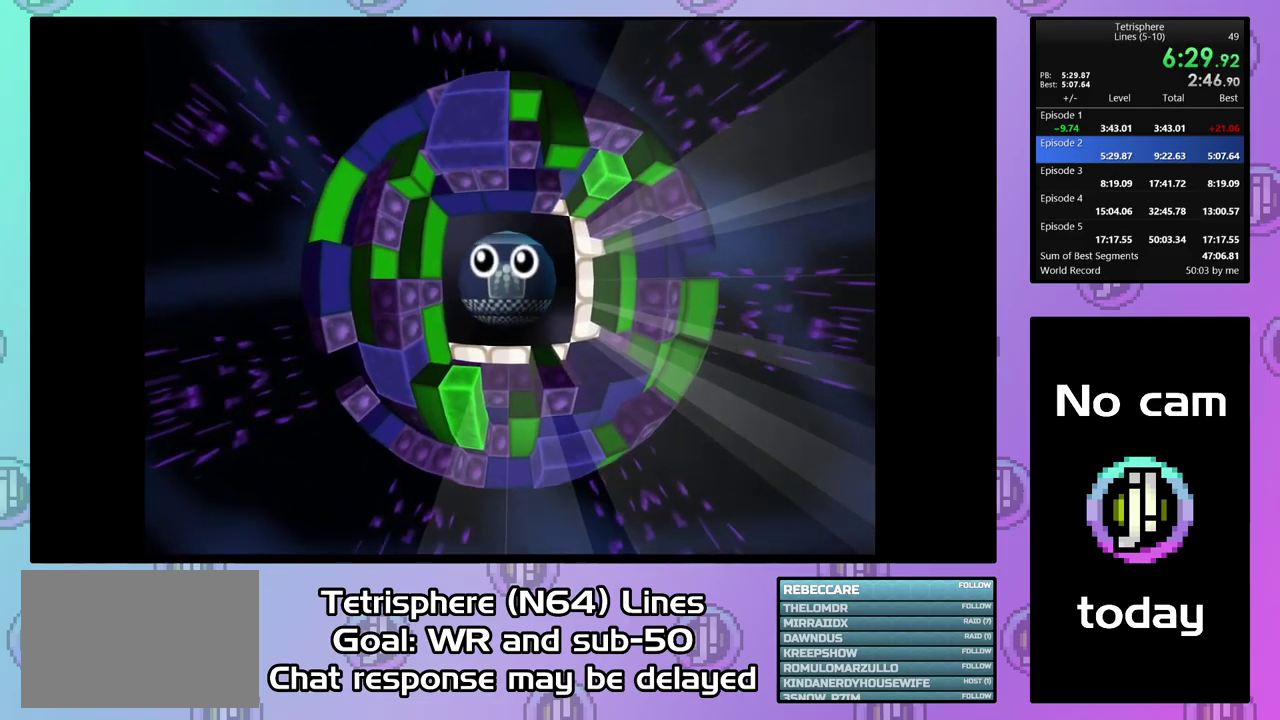
{"buttons": ["CROSS", "CIRCLE"], "right_stick": "center", "events": [[67, "CIRCLE", "up"], [67, "CROSS", "up"], [134, "CIRCLE", "down"], [134, "CROSS", "down"], [234, "CIRCLE", "up"], [234, "CROSS", "up"], [300, "CIRCLE", "down"], [300, "CROSS", "down"], [367, "CROSS", "up"], [400, "CIRCLE", "up"], [467, "CIRCLE", "down"], [467, "CROSS", "down"]]}
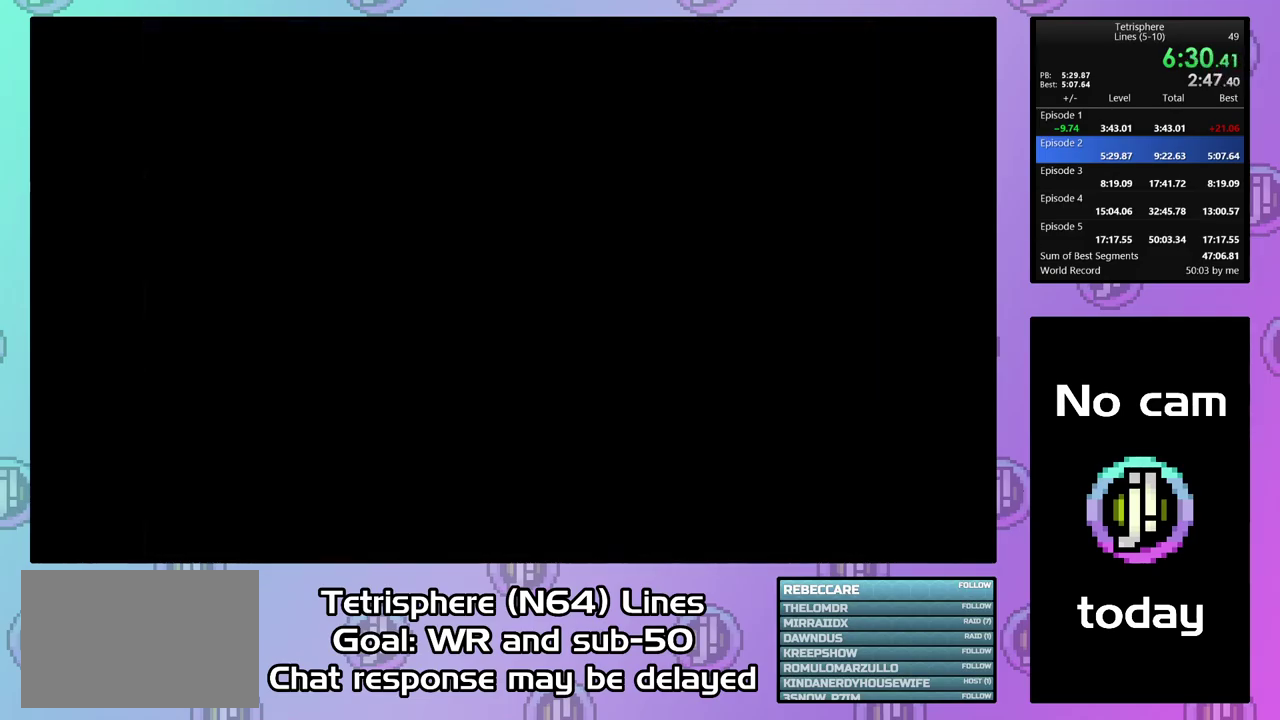
{"buttons": ["CROSS", "CIRCLE"], "right_stick": "center", "events": [[34, "CIRCLE", "up"], [34, "CROSS", "up"], [134, "CIRCLE", "down"], [134, "CROSS", "down"], [200, "CIRCLE", "up"], [200, "CROSS", "up"], [300, "CIRCLE", "down"], [300, "CROSS", "down"], [367, "CIRCLE", "up"], [367, "CROSS", "up"], [467, "CIRCLE", "down"], [467, "CROSS", "down"]]}
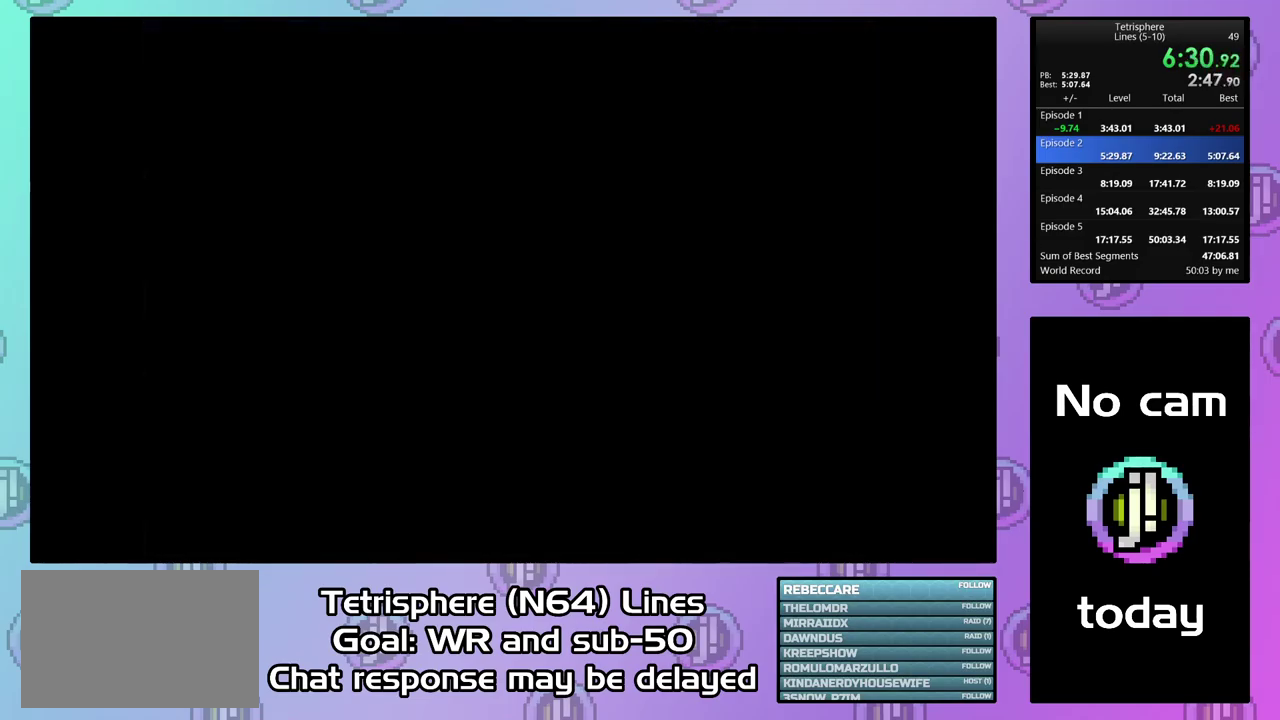
{"buttons": [], "right_stick": "center", "events": [[34, "CIRCLE", "up"], [34, "CROSS", "up"], [100, "CIRCLE", "down"], [100, "CROSS", "down"], [200, "CIRCLE", "up"], [200, "CROSS", "up"], [267, "CIRCLE", "down"], [267, "CROSS", "down"], [334, "CIRCLE", "up"], [334, "CROSS", "up"], [400, "CIRCLE", "down"], [400, "CROSS", "down"], [500, "CIRCLE", "up"], [500, "CROSS", "up"]]}
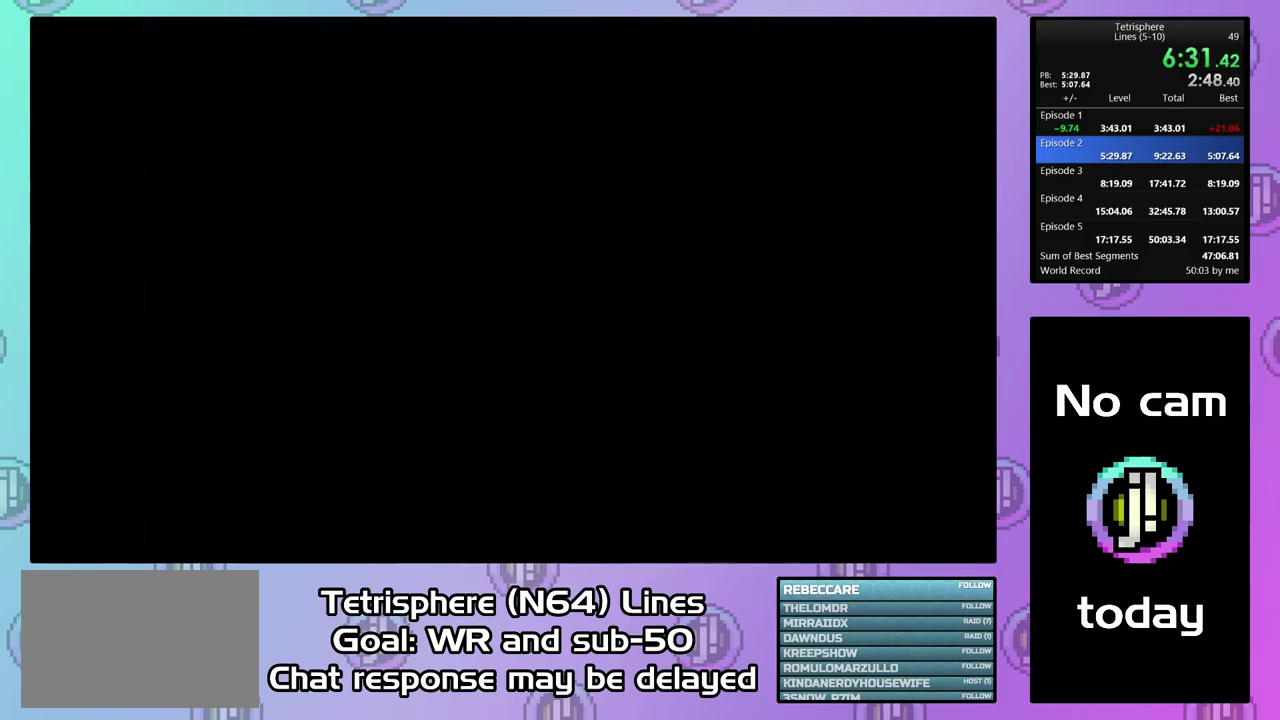
{"buttons": [], "right_stick": "center", "events": [[67, "CIRCLE", "down"], [100, "CROSS", "down"], [167, "CIRCLE", "up"], [167, "CROSS", "up"], [234, "CIRCLE", "down"], [234, "CROSS", "down"], [300, "CIRCLE", "up"], [334, "CROSS", "up"], [400, "CIRCLE", "down"], [400, "CROSS", "down"], [467, "CIRCLE", "up"], [467, "CROSS", "up"]]}
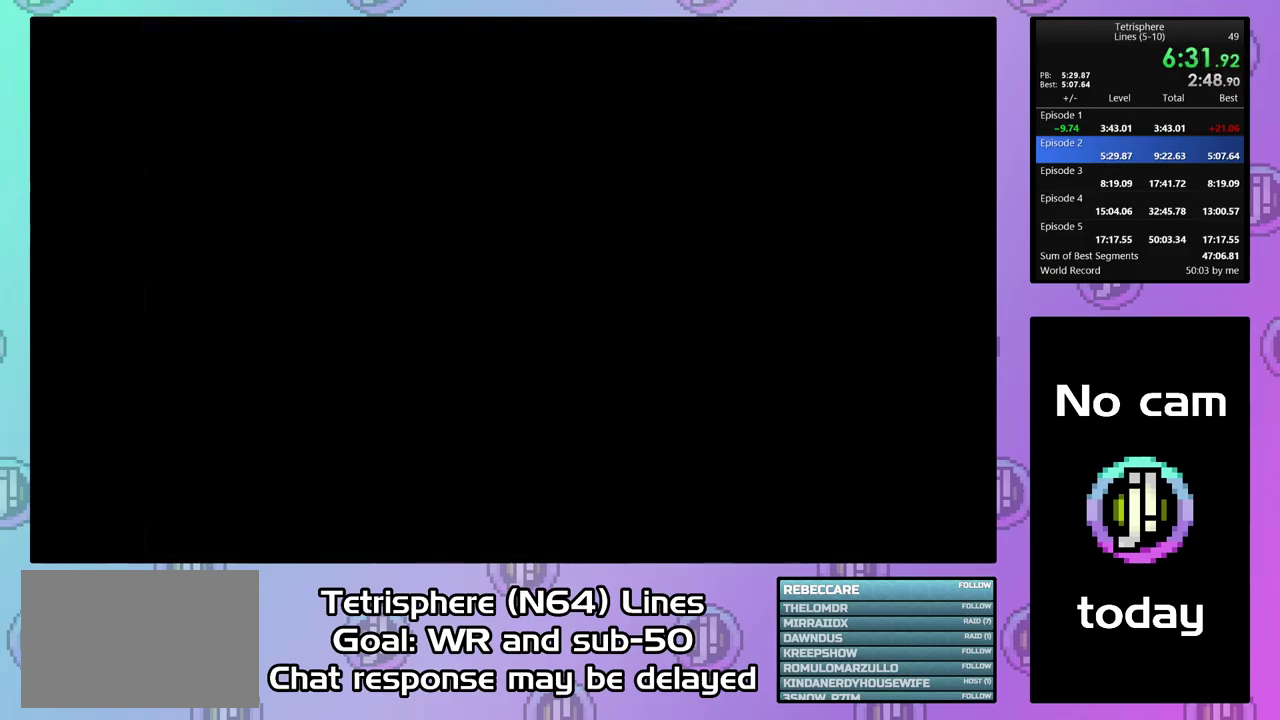
{"buttons": ["CROSS", "CIRCLE"], "right_stick": "center", "events": [[34, "CIRCLE", "down"], [34, "CROSS", "down"], [134, "CIRCLE", "up"], [134, "CROSS", "up"], [200, "CIRCLE", "down"], [200, "CROSS", "down"], [267, "CROSS", "up"], [334, "CROSS", "down"], [434, "CIRCLE", "up"], [434, "CROSS", "up"], [500, "CIRCLE", "down"], [500, "CROSS", "down"]]}
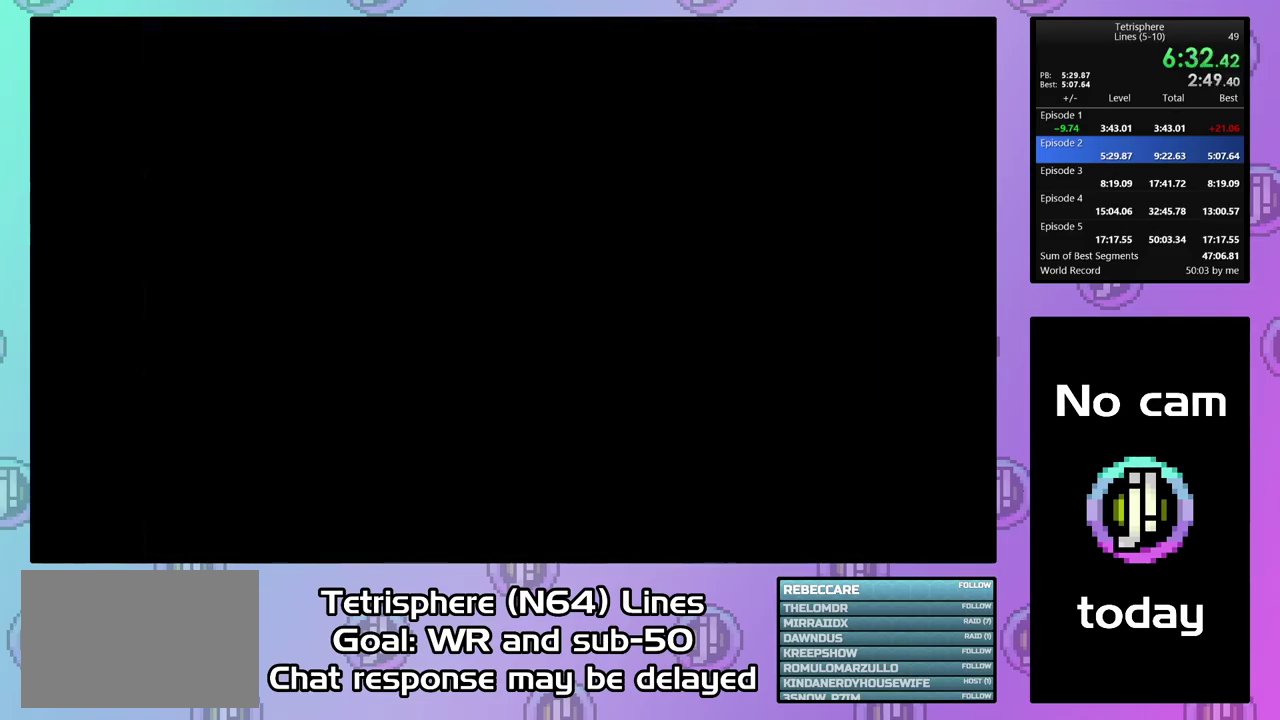
{"buttons": ["CROSS", "CIRCLE"], "right_stick": "center", "events": [[67, "CROSS", "up"], [100, "CIRCLE", "up"], [167, "CIRCLE", "down"], [167, "CROSS", "down"], [234, "CROSS", "up"], [300, "CROSS", "down"], [400, "CIRCLE", "up"], [400, "CROSS", "up"], [467, "CIRCLE", "down"], [467, "CROSS", "down"]]}
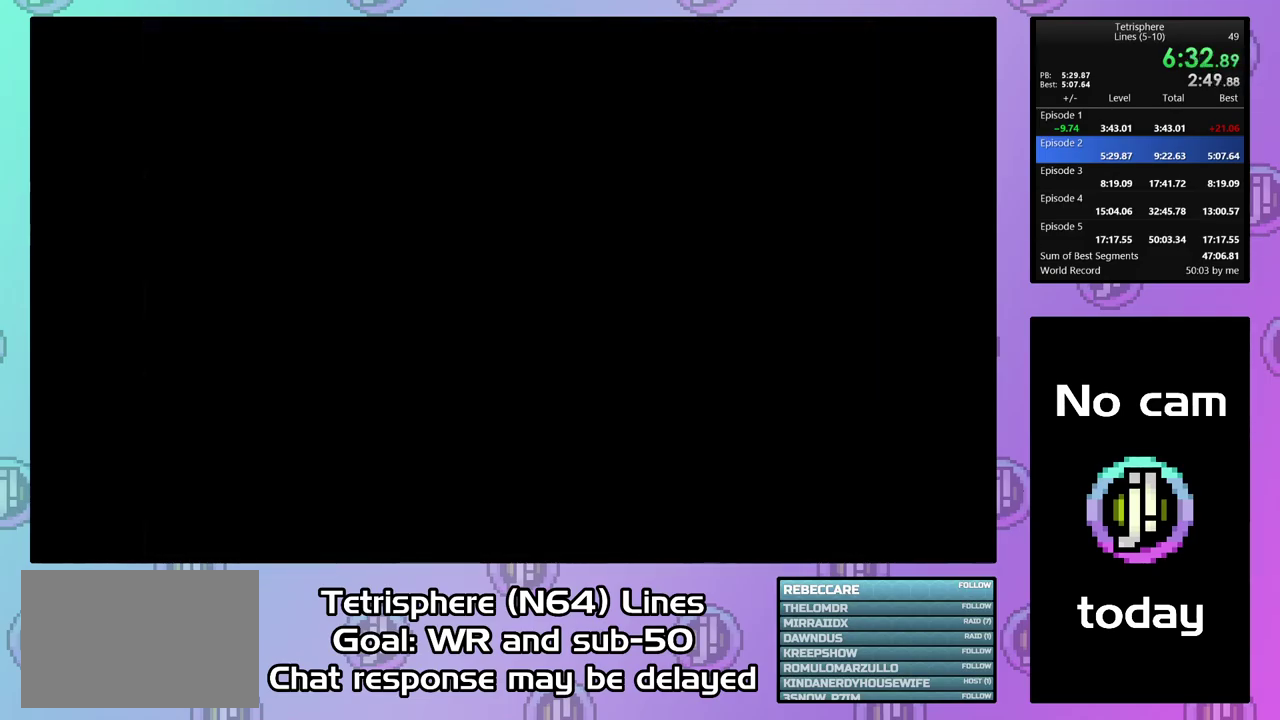
{"buttons": ["CROSS", "CIRCLE"], "right_stick": "center", "events": [[67, "CIRCLE", "up"], [67, "CROSS", "up"], [134, "CIRCLE", "down"], [134, "CROSS", "down"], [200, "CROSS", "up"], [234, "CIRCLE", "up"], [300, "CIRCLE", "down"], [300, "CROSS", "down"], [367, "CROSS", "up"], [434, "CROSS", "down"]]}
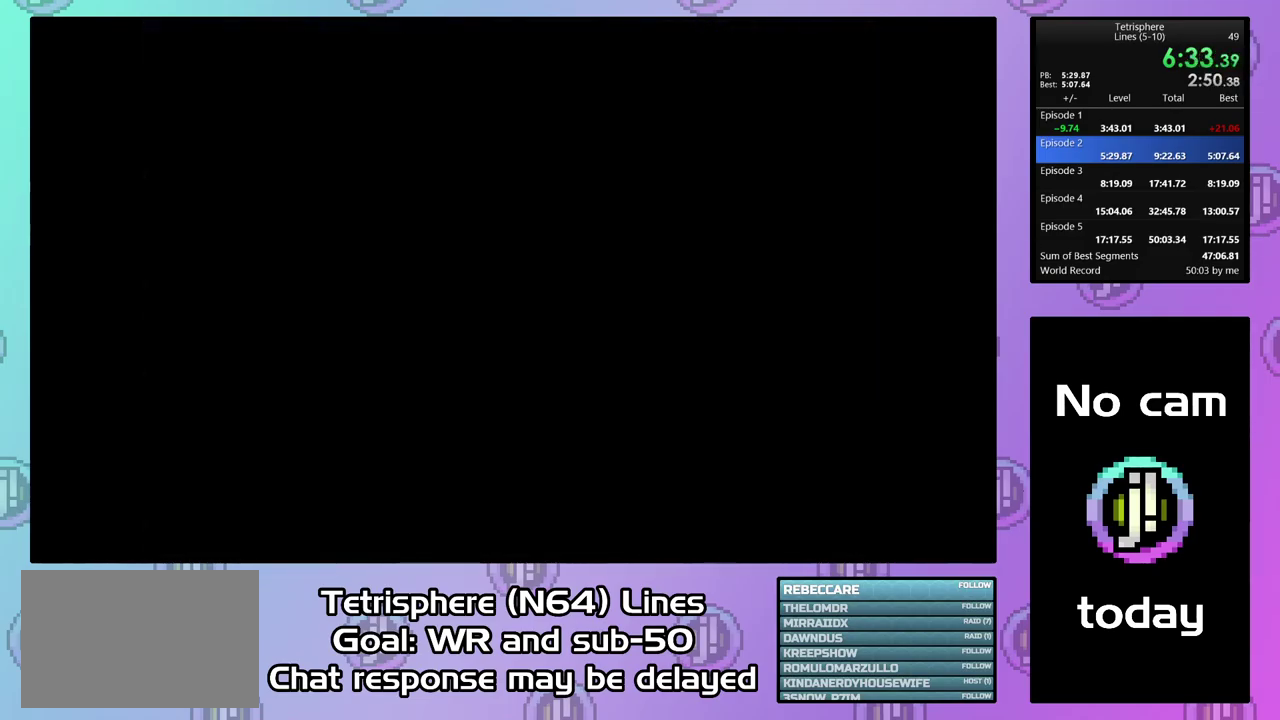
{"buttons": [], "right_stick": "center", "events": [[167, "CROSS", "up"], [200, "CIRCLE", "up"], [267, "CIRCLE", "down"], [267, "CROSS", "down"], [500, "CIRCLE", "up"], [500, "CROSS", "up"]]}